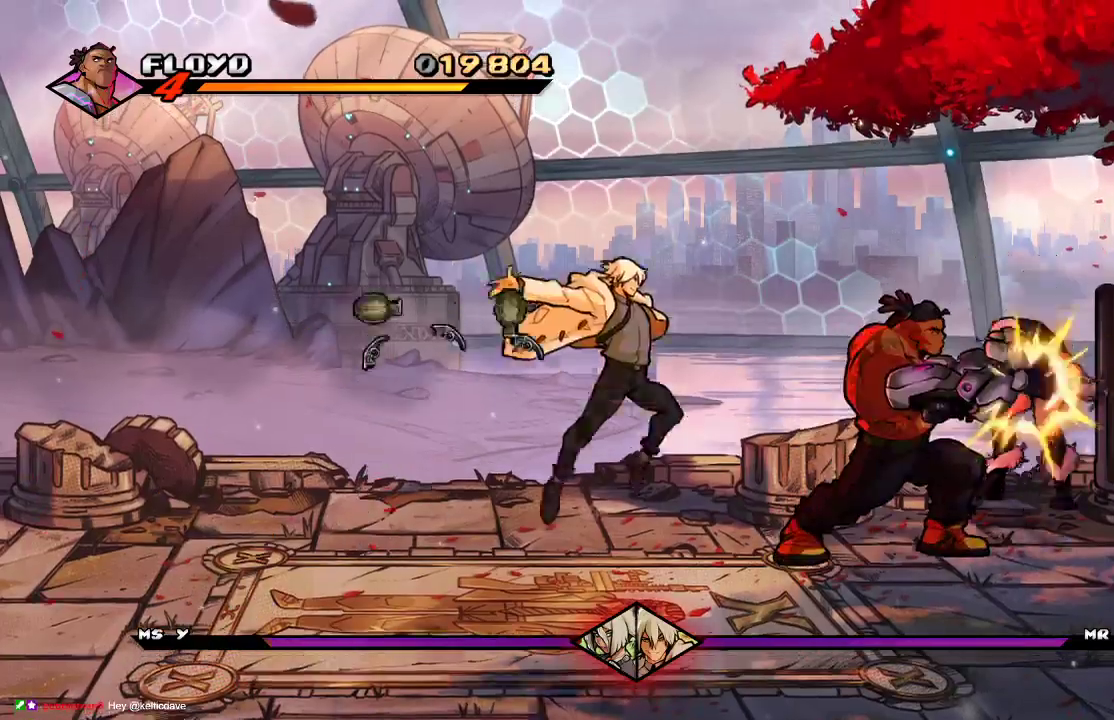
Gameplay with a controller (PlayStation layout); each line is a JSON object with the inputs held at the frame after it. "events" lists button and stick changes between this image and that frame as [ms after this image, input, new state], when the widget could be followed in between.
{"buttons": ["SQUARE"], "left_stick": "center", "right_stick": "center", "events": [[33, "SQUARE", "up"], [100, "SQUARE", "down"], [200, "SQUARE", "up"], [300, "SQUARE", "down"], [400, "SQUARE", "up"], [467, "SQUARE", "down"]]}
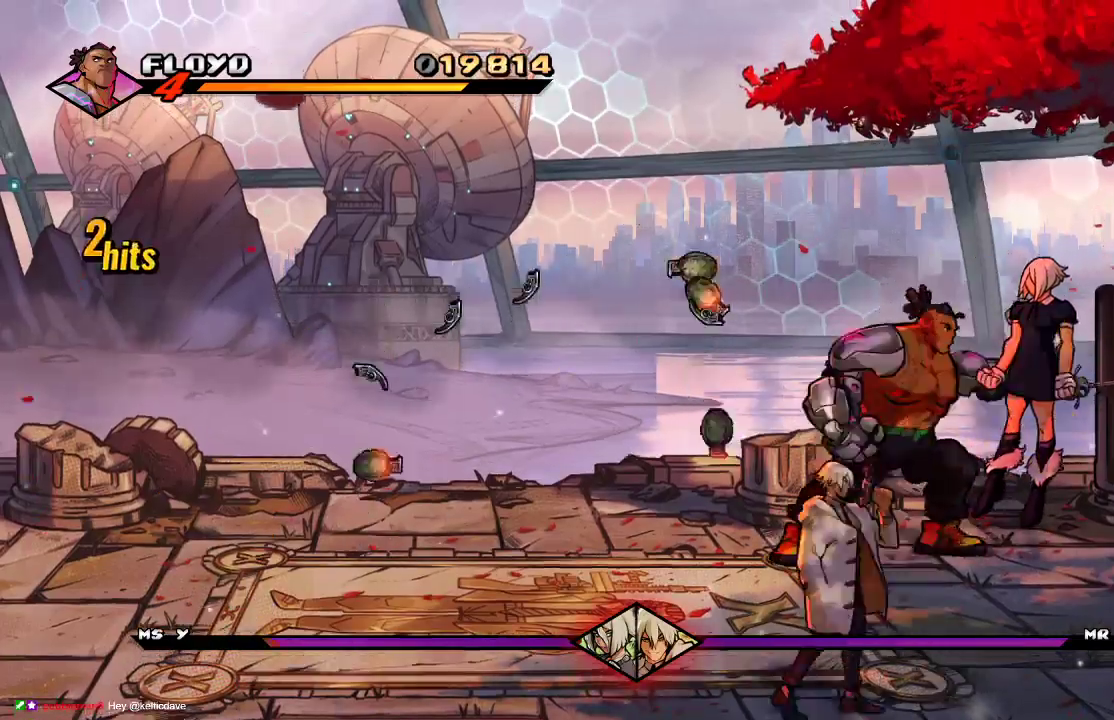
{"buttons": [], "left_stick": "center", "right_stick": "center", "events": [[67, "SQUARE", "up"], [100, "left_stick", "right"], [167, "left_stick", "center"], [233, "left_stick", "right"], [267, "SQUARE", "down"], [367, "left_stick", "center"], [400, "SQUARE", "up"]]}
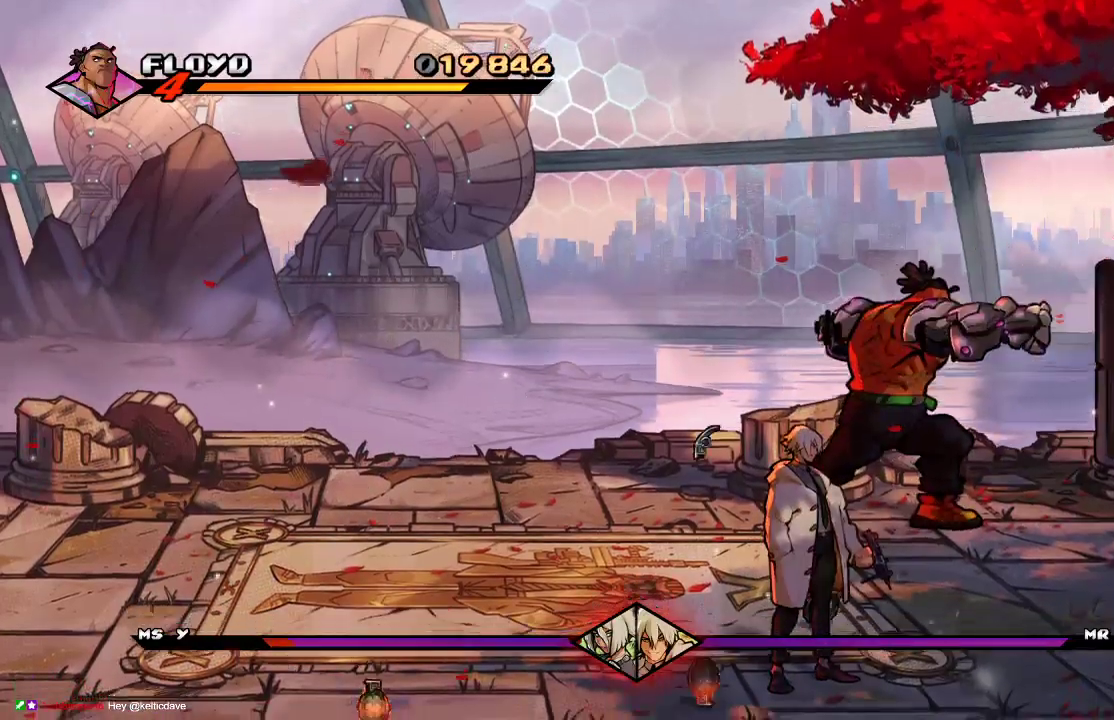
{"buttons": [], "left_stick": "right", "right_stick": "center", "events": [[67, "left_stick", "right"]]}
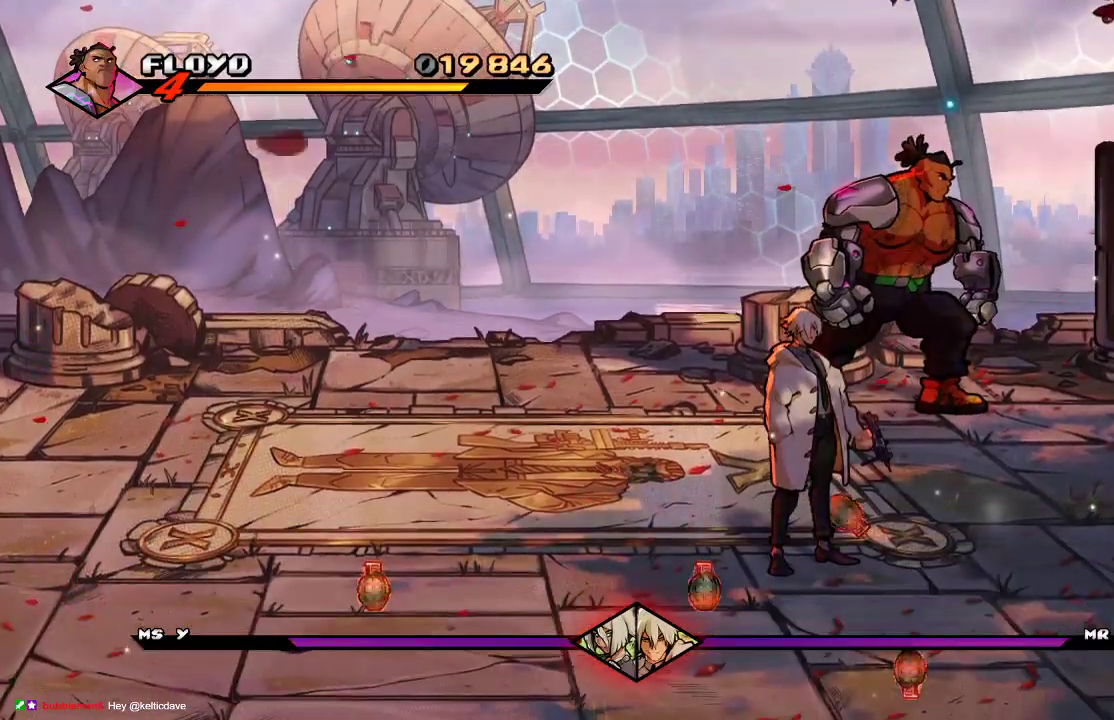
{"buttons": [], "left_stick": "right", "right_stick": "center", "events": []}
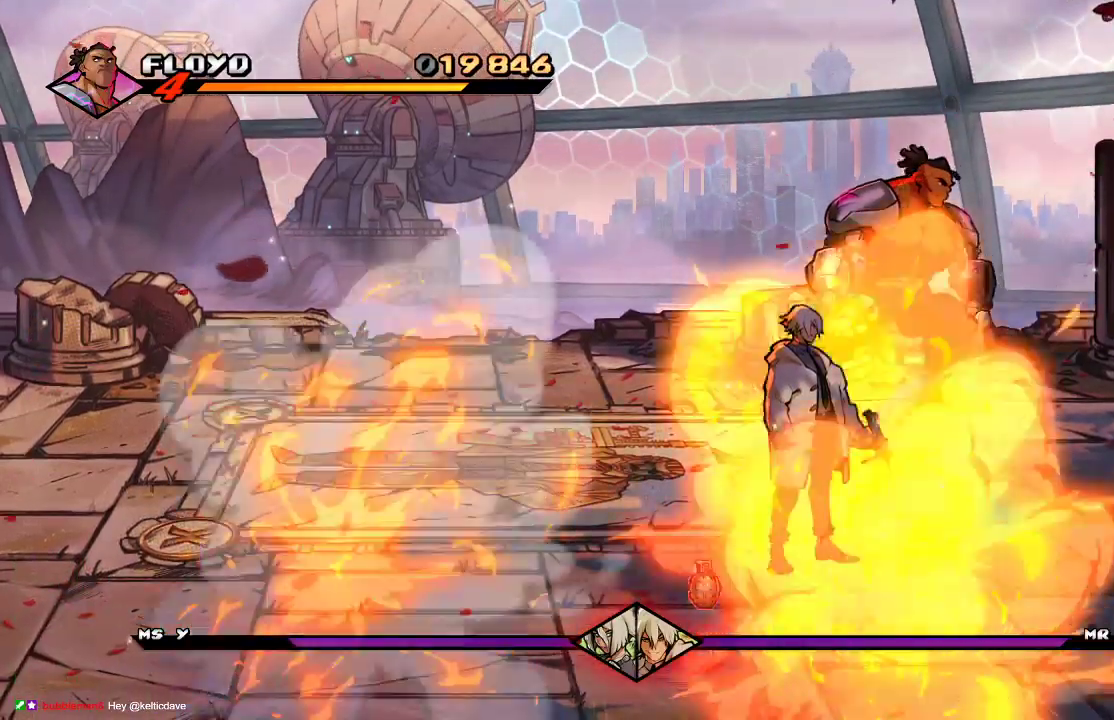
{"buttons": [], "left_stick": "right", "right_stick": "center", "events": []}
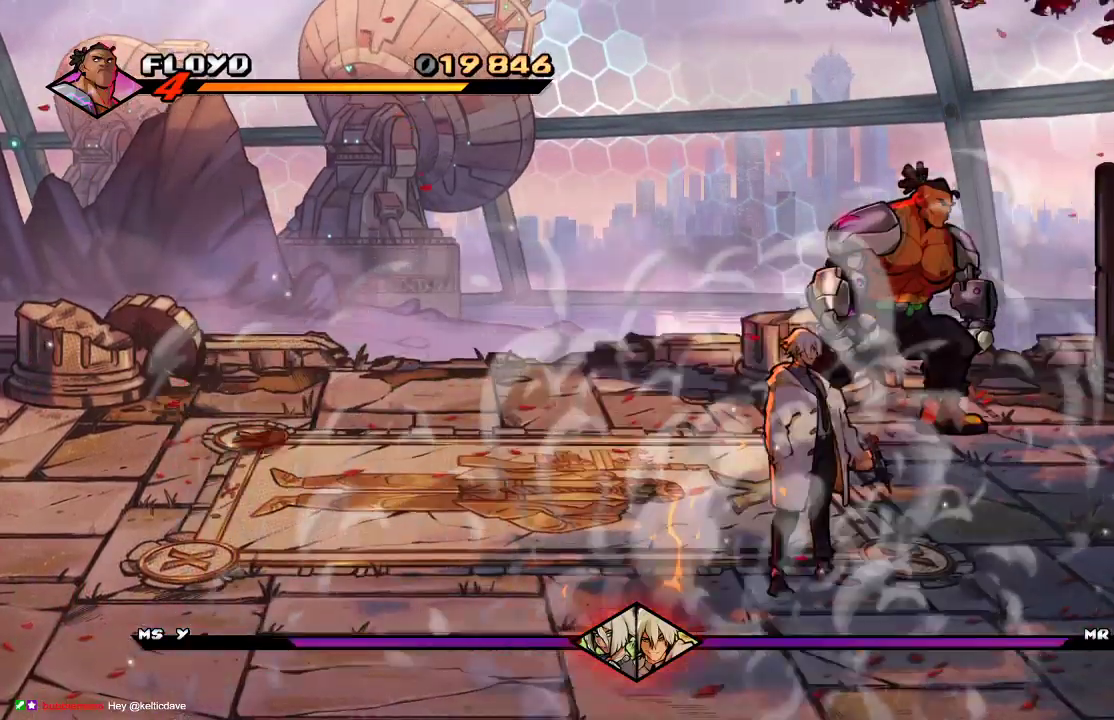
{"buttons": [], "left_stick": "center", "right_stick": "center", "events": [[233, "left_stick", "center"]]}